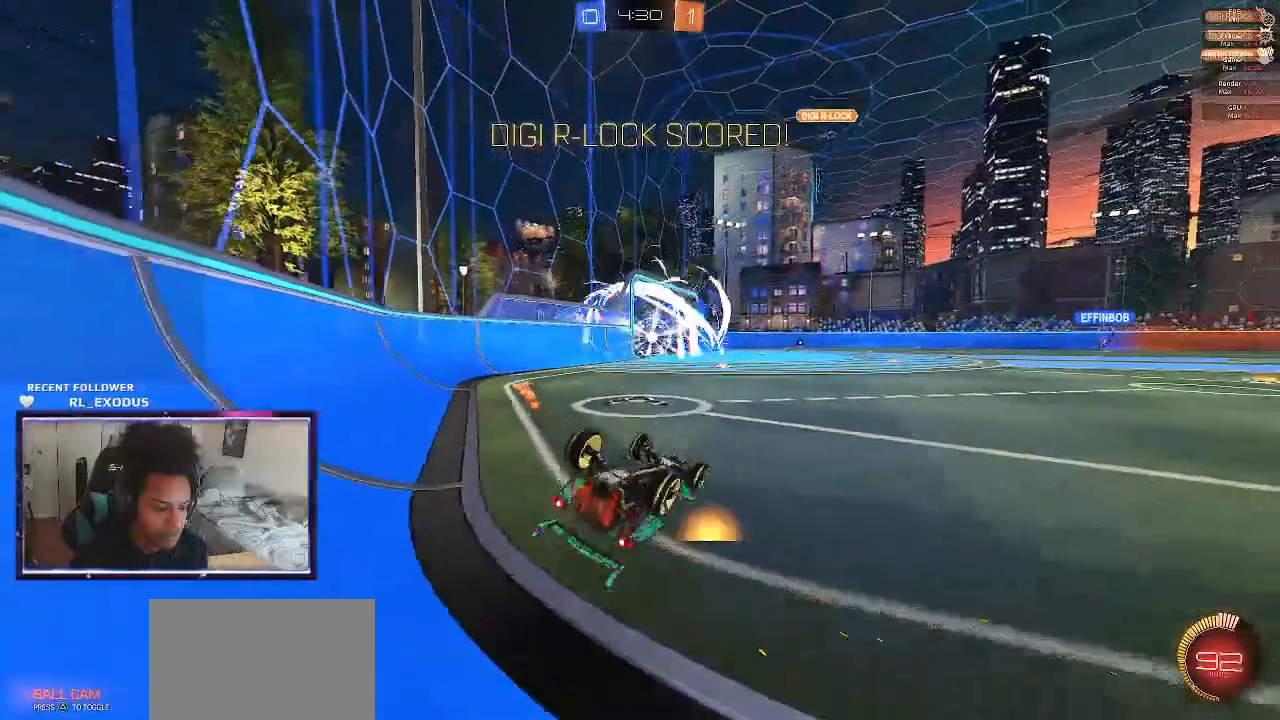
Gameplay with a controller (PlayStation layout); each line is a JSON object with the inputs held at the frame after it (dt_ms = milliseconds from this image to that frame). "events" lists button and stick changes between this image and that frame as [ms after this image, input, new state], when the widget could be followed in between. Not read: HOME.
{"dt_ms": 500, "buttons": ["SQUARE", "R2"], "left_stick": "right", "right_stick": "center", "events": [[50, "left_stick", "right"], [83, "L1", "down"], [117, "SQUARE", "down"], [450, "L1", "up"]]}
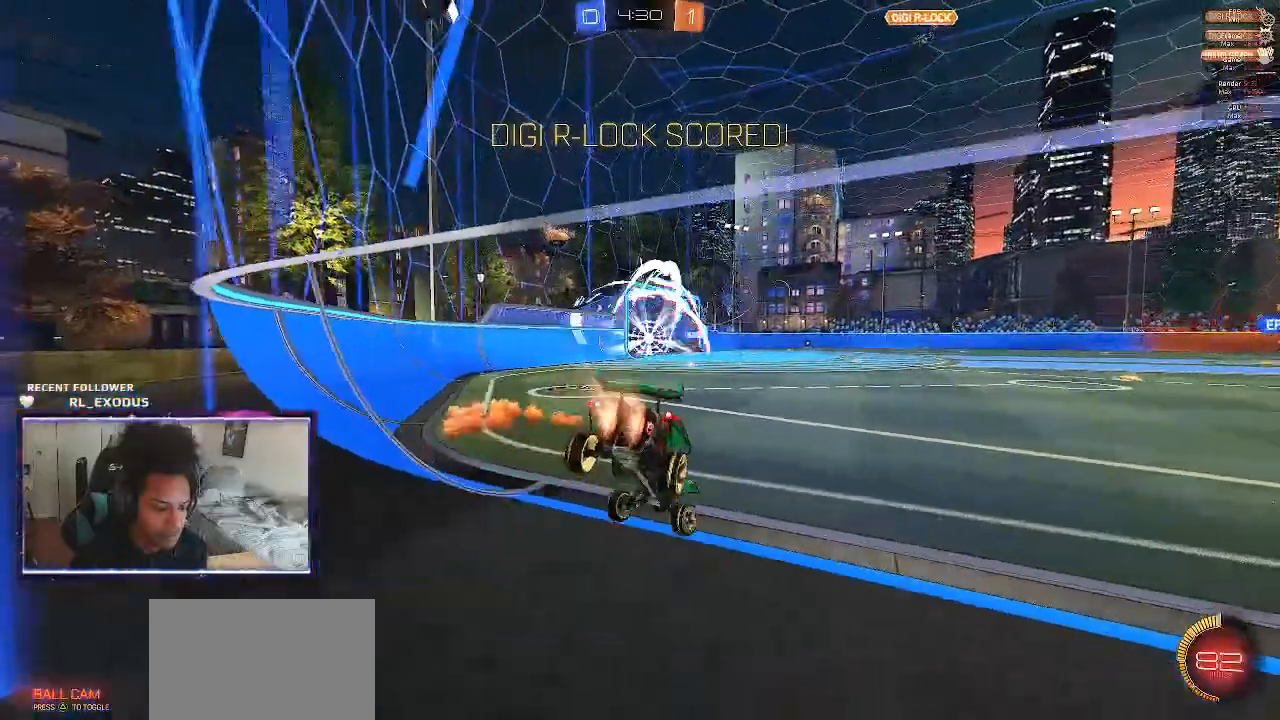
{"dt_ms": 500, "buttons": ["L1", "R2"], "left_stick": "left", "right_stick": "center", "events": [[17, "left_stick", "down"], [83, "left_stick", "down-left"], [150, "CROSS", "down"], [183, "L1", "down"], [200, "left_stick", "left"], [217, "SQUARE", "up"], [250, "CROSS", "up"], [317, "CROSS", "down"], [383, "CROSS", "up"]]}
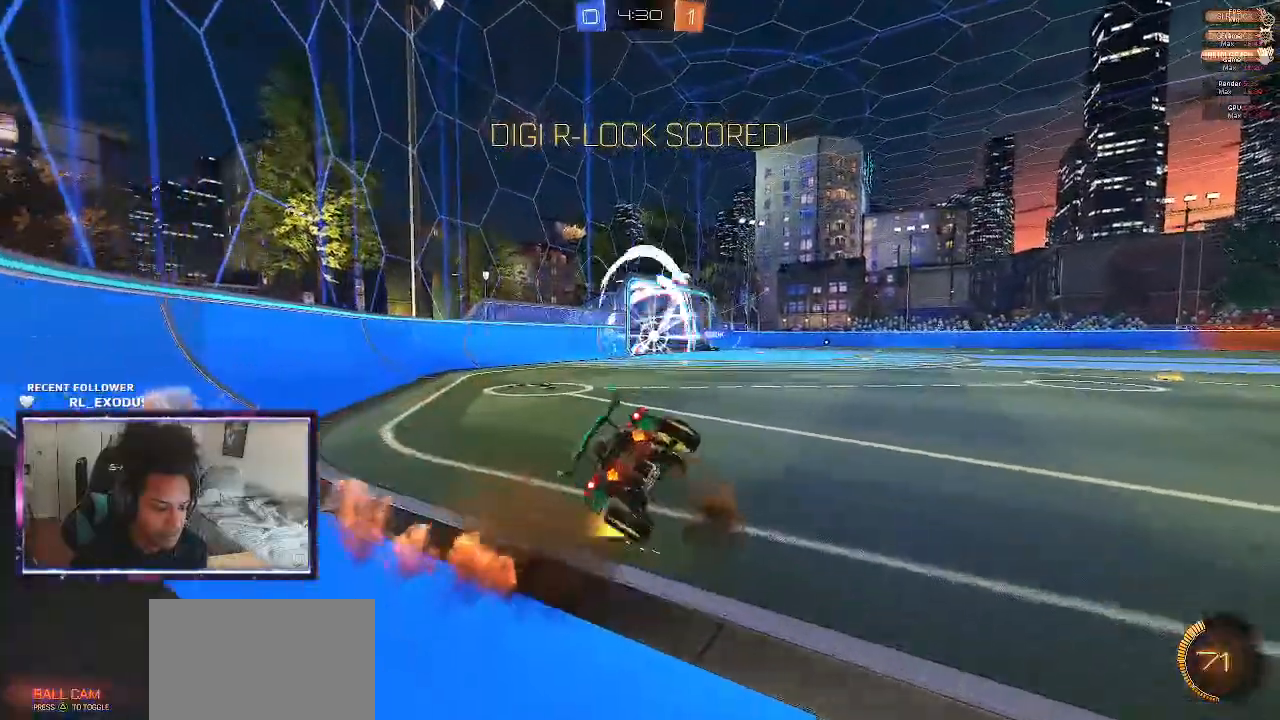
{"dt_ms": 500, "buttons": ["R2", "SELECT"], "left_stick": "center", "right_stick": "center", "events": [[50, "CROSS", "down"], [83, "CROSS", "up"], [117, "CROSS", "down"], [183, "SQUARE", "down"], [250, "L1", "up"], [317, "CROSS", "up"], [350, "SQUARE", "up"], [450, "SELECT", "down"], [500, "left_stick", "center"]]}
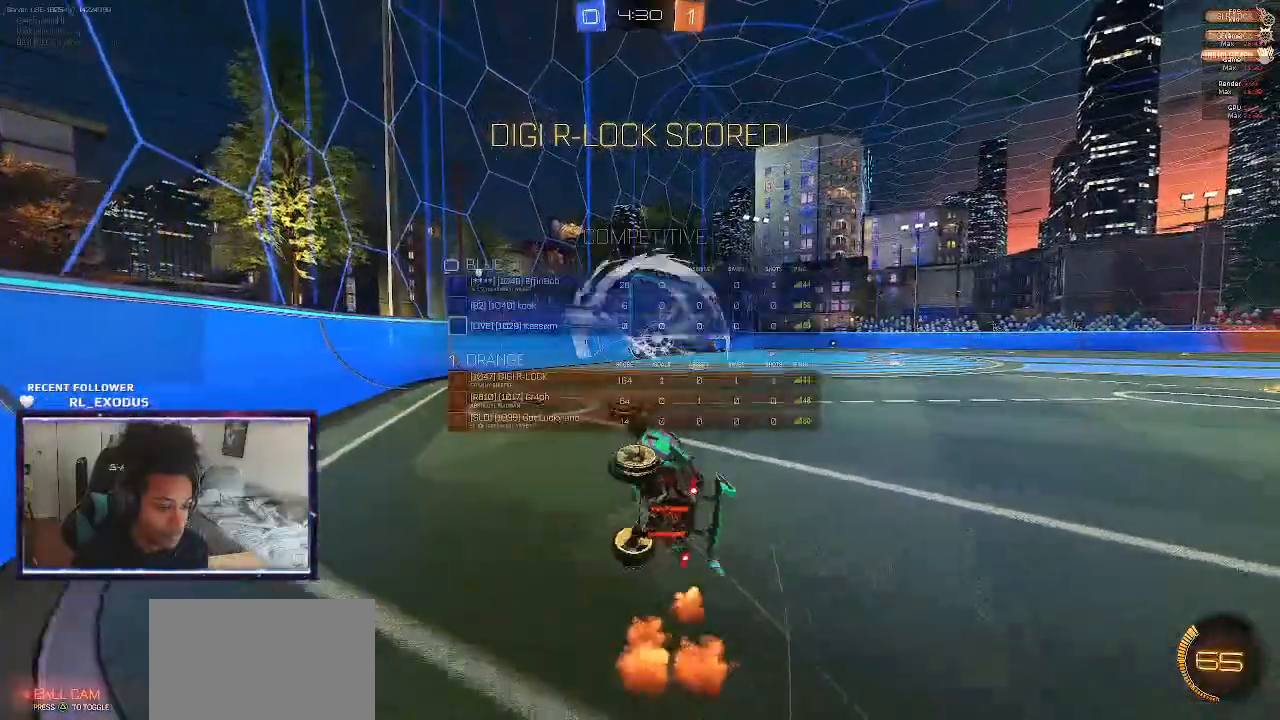
{"dt_ms": 500, "buttons": ["R2", "SELECT"], "left_stick": "center", "right_stick": "center", "events": []}
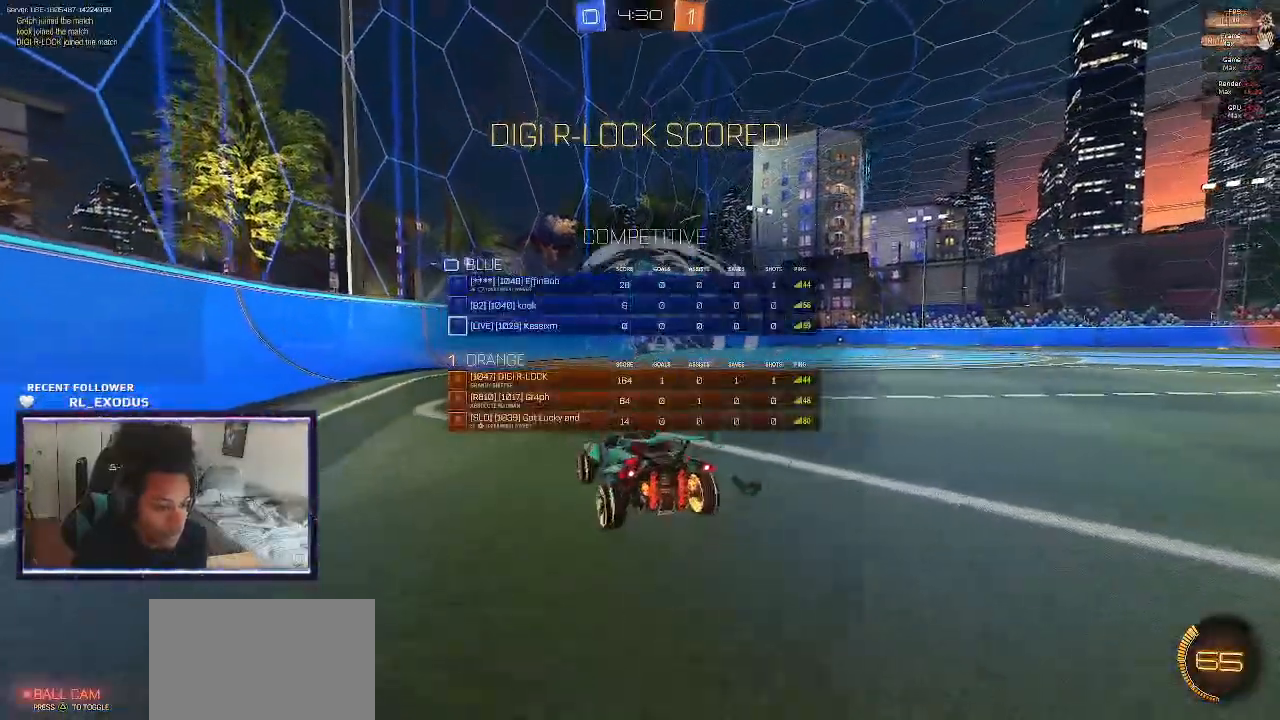
{"dt_ms": 500, "buttons": ["R2", "SELECT"], "left_stick": "center", "right_stick": "center", "events": []}
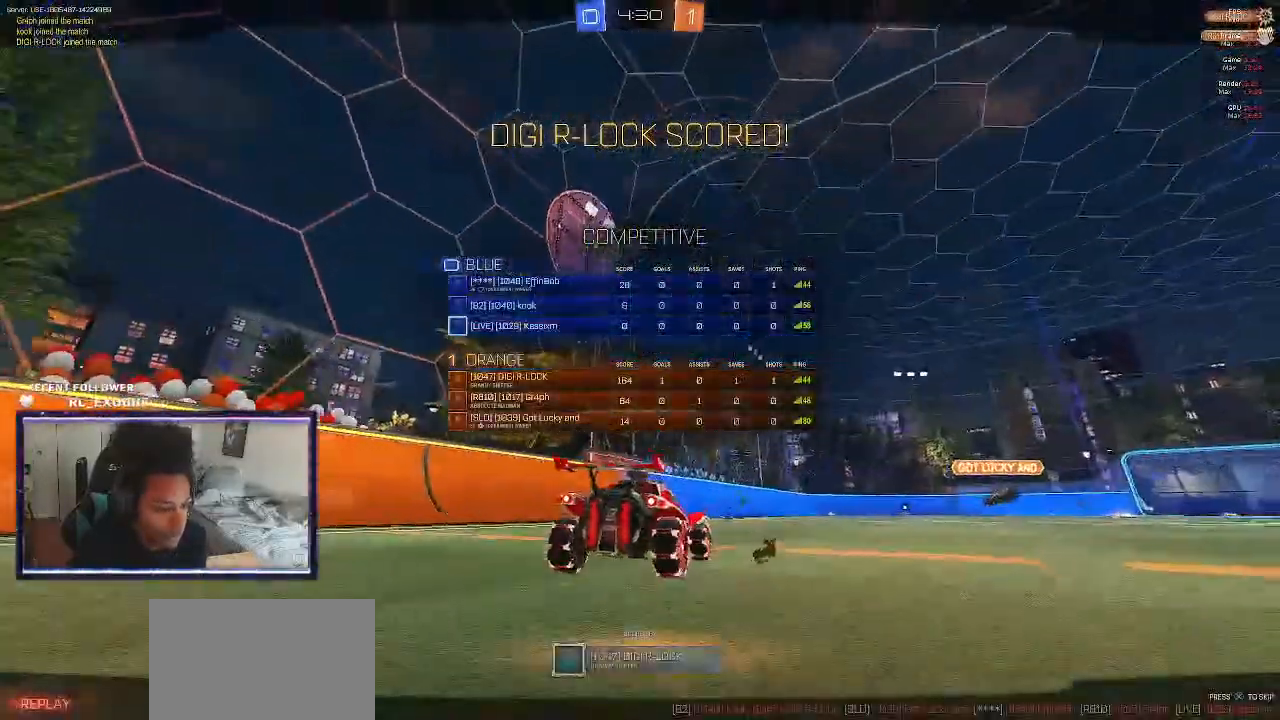
{"dt_ms": 500, "buttons": ["R2", "SELECT"], "left_stick": "center", "right_stick": "center", "events": []}
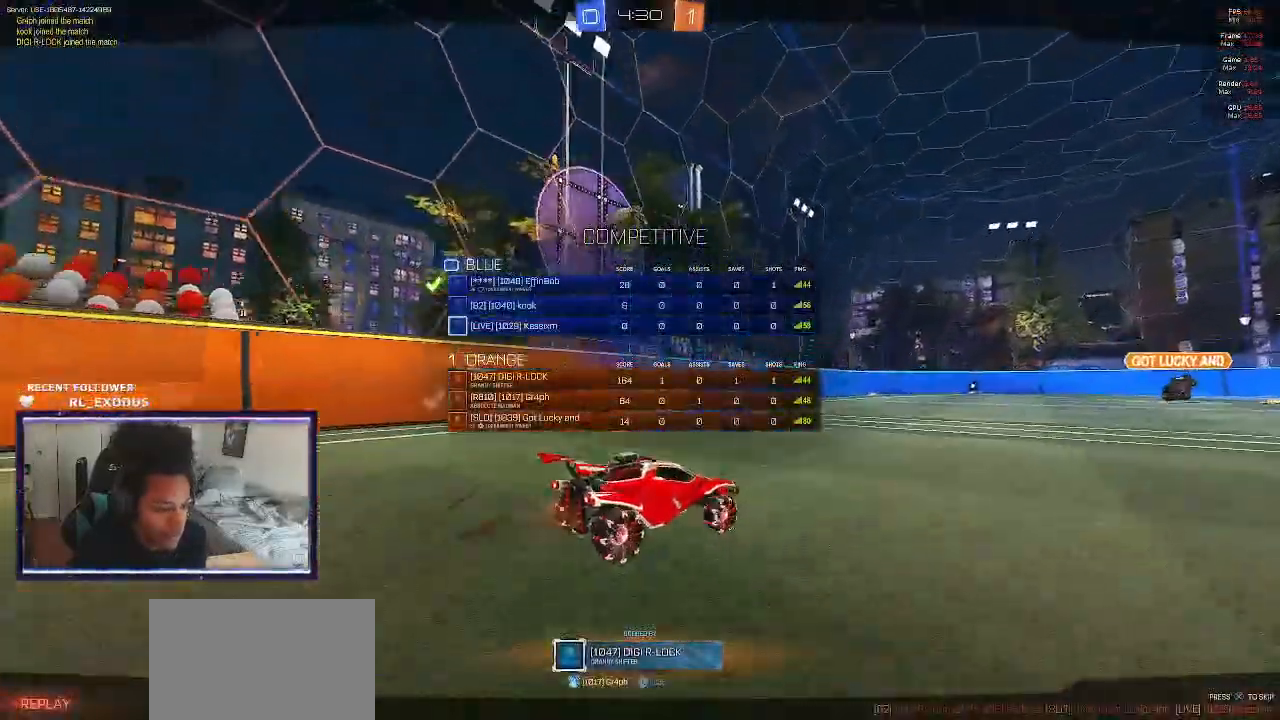
{"dt_ms": 500, "buttons": ["R2", "SELECT"], "left_stick": "center", "right_stick": "center", "events": []}
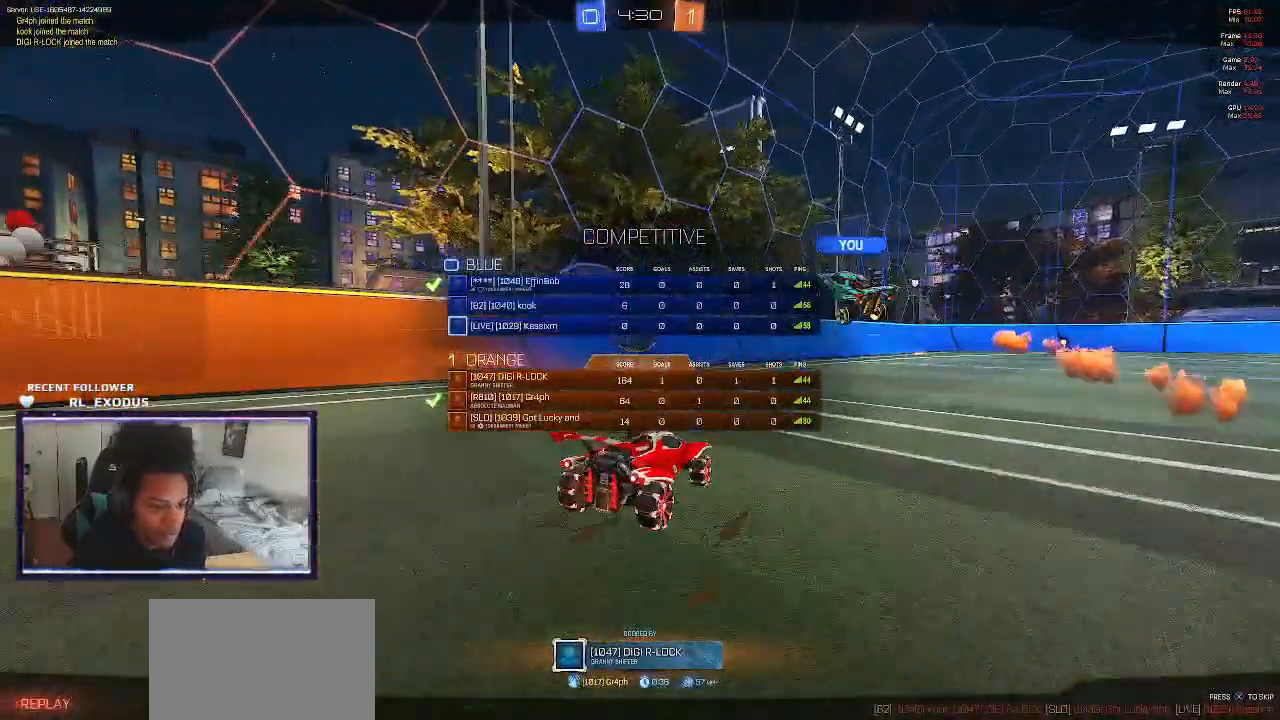
{"dt_ms": 500, "buttons": [], "left_stick": "center", "right_stick": "center", "events": [[17, "SELECT", "up"], [50, "R2", "up"], [150, "CROSS", "down"], [283, "CROSS", "up"], [350, "CROSS", "down"], [417, "CROSS", "up"]]}
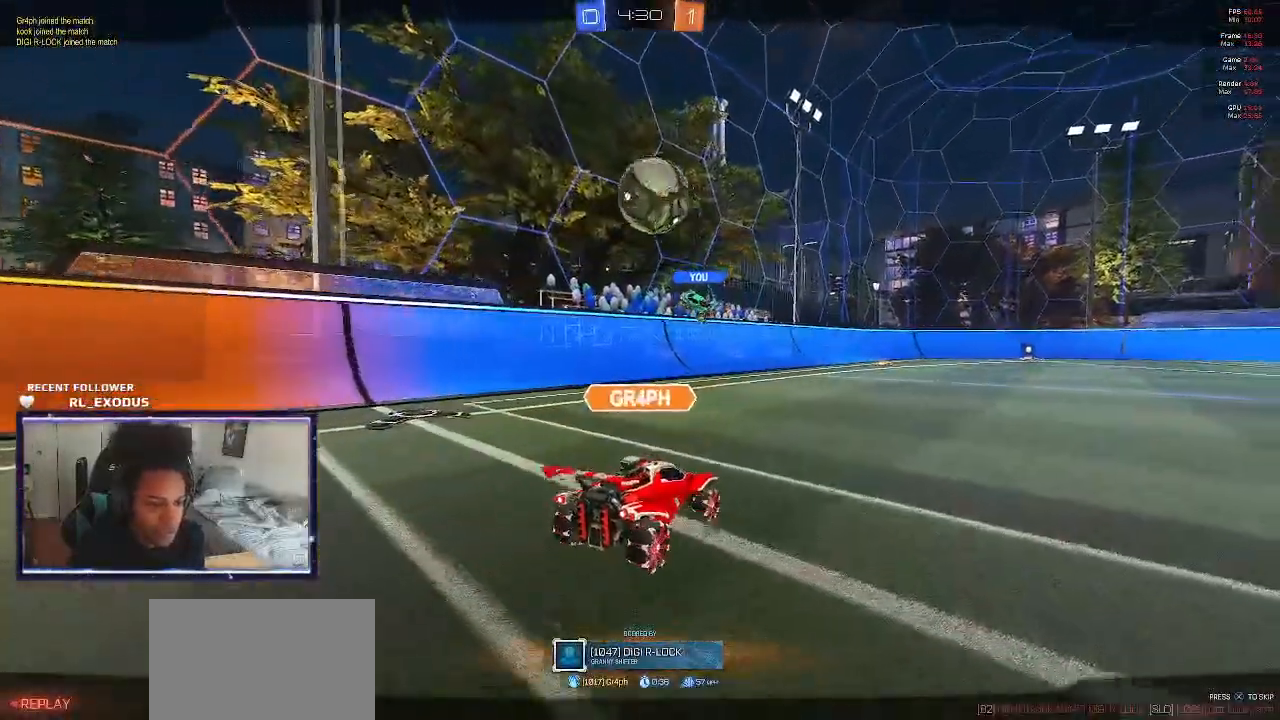
{"dt_ms": 500, "buttons": [], "left_stick": "center", "right_stick": "center", "events": [[50, "CROSS", "down"], [117, "CROSS", "up"], [183, "CROSS", "down"], [383, "CROSS", "up"], [450, "CROSS", "down"], [483, "CROSS", "up"]]}
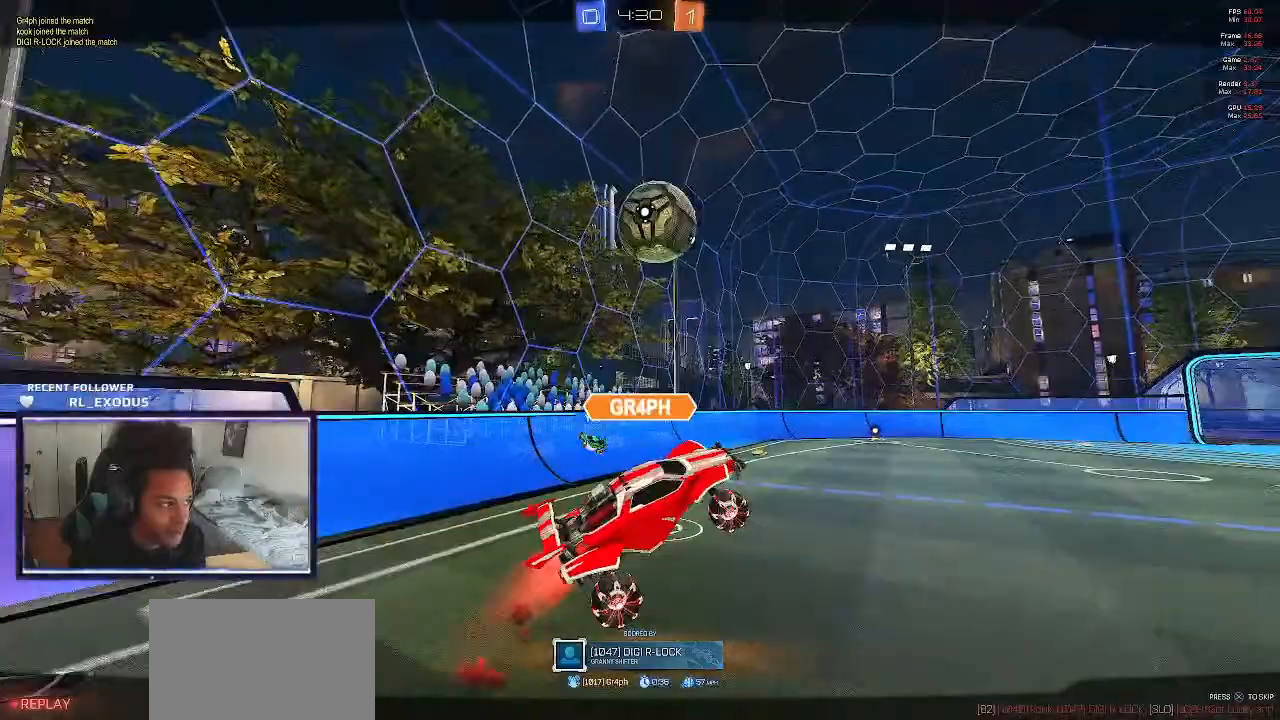
{"dt_ms": 500, "buttons": [], "left_stick": "center", "right_stick": "center", "events": [[50, "CROSS", "down"], [117, "CROSS", "up"], [183, "CROSS", "down"], [217, "CROSS", "up"], [317, "CROSS", "down"], [350, "CROSS", "up"], [417, "CROSS", "down"], [483, "CROSS", "up"]]}
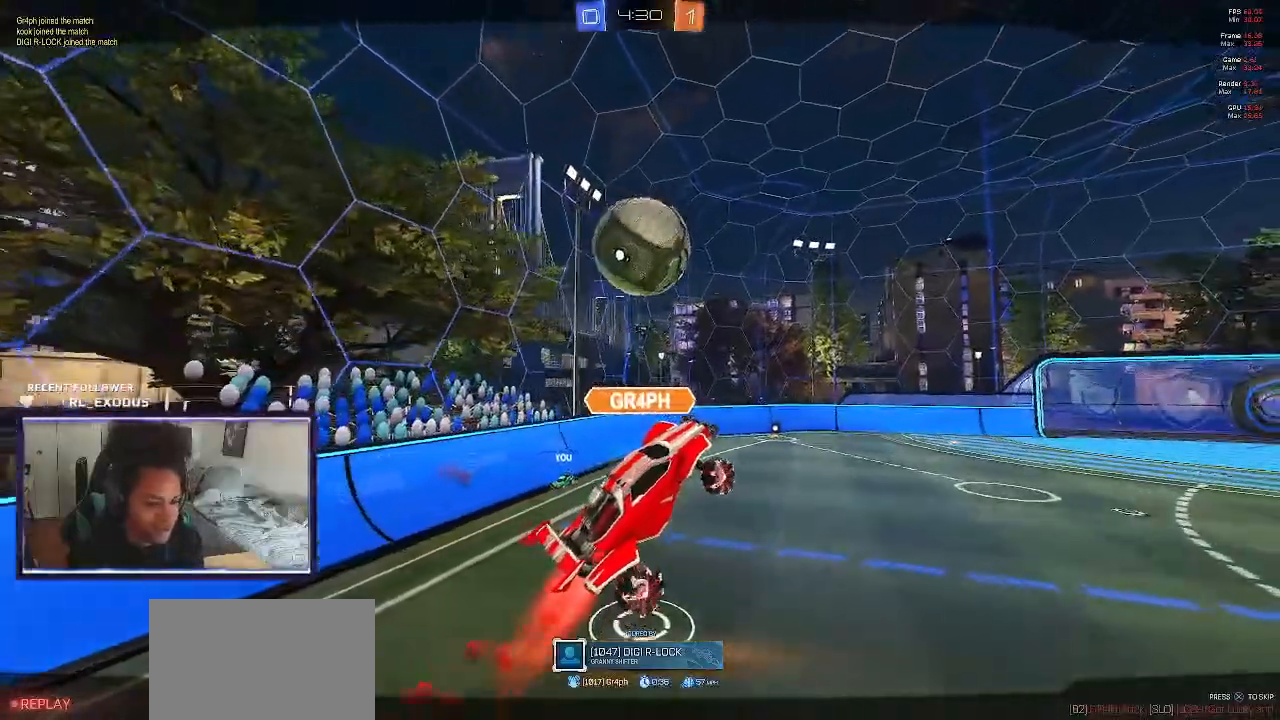
{"dt_ms": 500, "buttons": [], "left_stick": "center", "right_stick": "center", "events": [[50, "CROSS", "down"], [117, "CROSS", "up"], [183, "CROSS", "down"], [217, "CROSS", "up"], [283, "CROSS", "down"], [350, "CROSS", "up"], [417, "CROSS", "down"], [483, "CROSS", "up"]]}
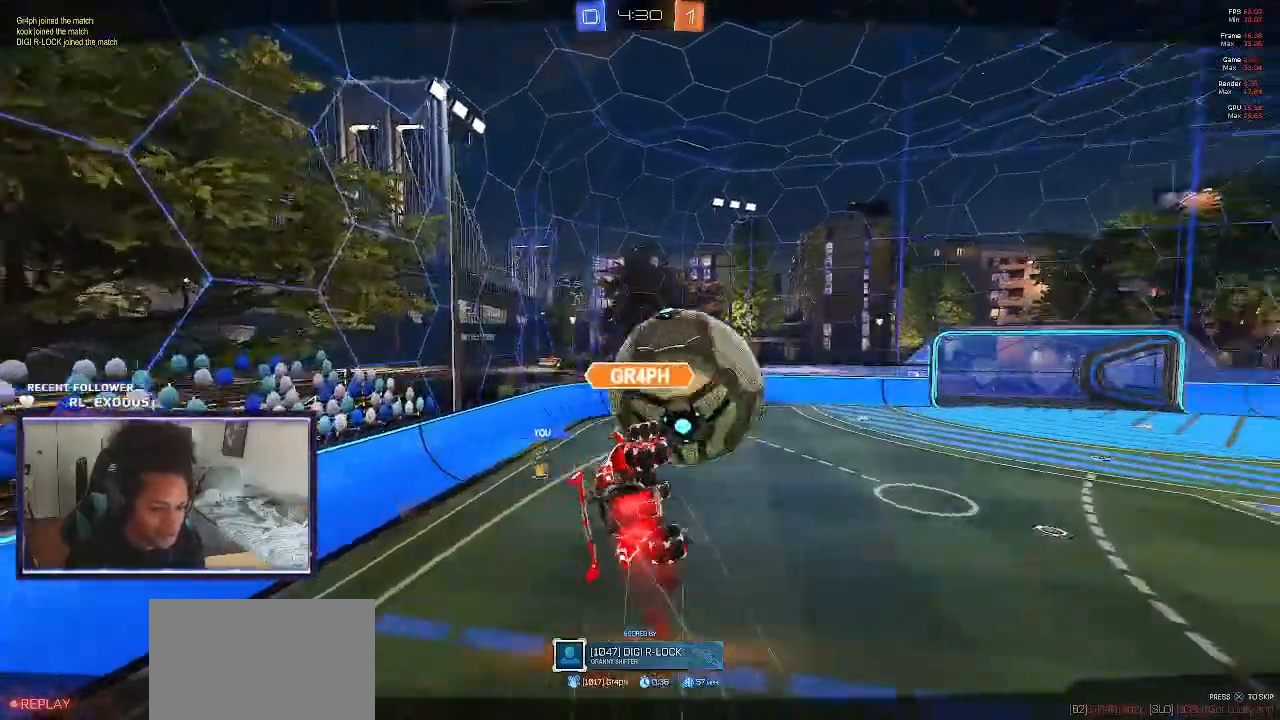
{"dt_ms": 500, "buttons": ["CROSS"], "left_stick": "center", "right_stick": "center"}
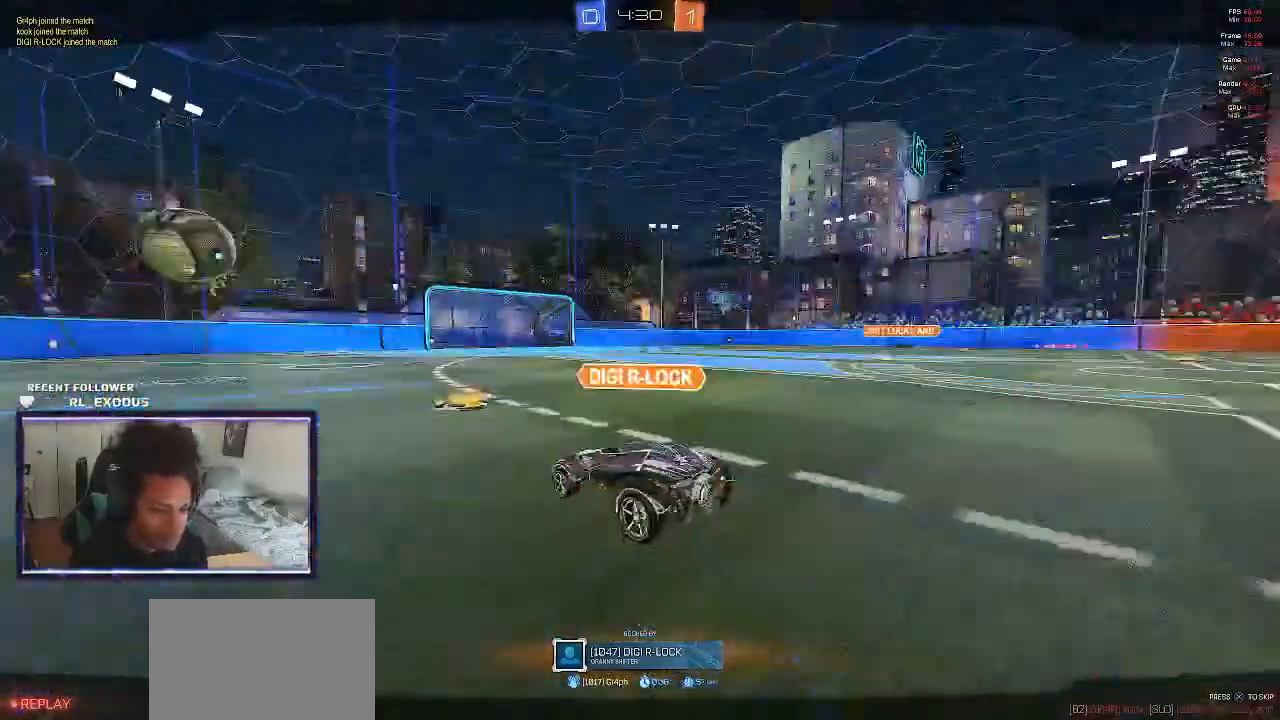
{"dt_ms": 500, "buttons": ["CROSS"], "left_stick": "center", "right_stick": "center", "events": [[17, "CROSS", "up"], [83, "CROSS", "down"], [150, "CROSS", "up"], [183, "CROSS", "down"], [250, "CROSS", "up"], [350, "CROSS", "down"], [383, "CROSS", "up"], [450, "CROSS", "down"]]}
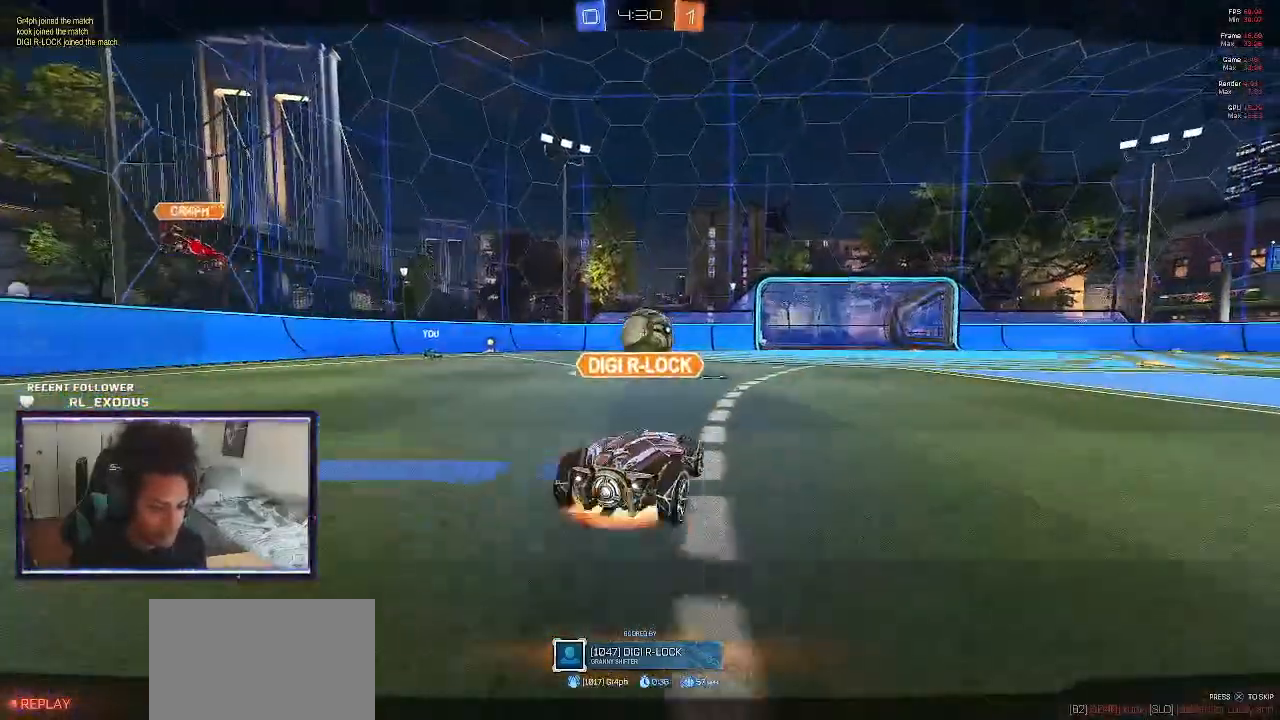
{"dt_ms": 500, "buttons": [], "left_stick": "center", "right_stick": "right", "events": [[17, "CROSS", "up"], [83, "CROSS", "down"], [117, "CROSS", "up"], [283, "right_stick", "right"]]}
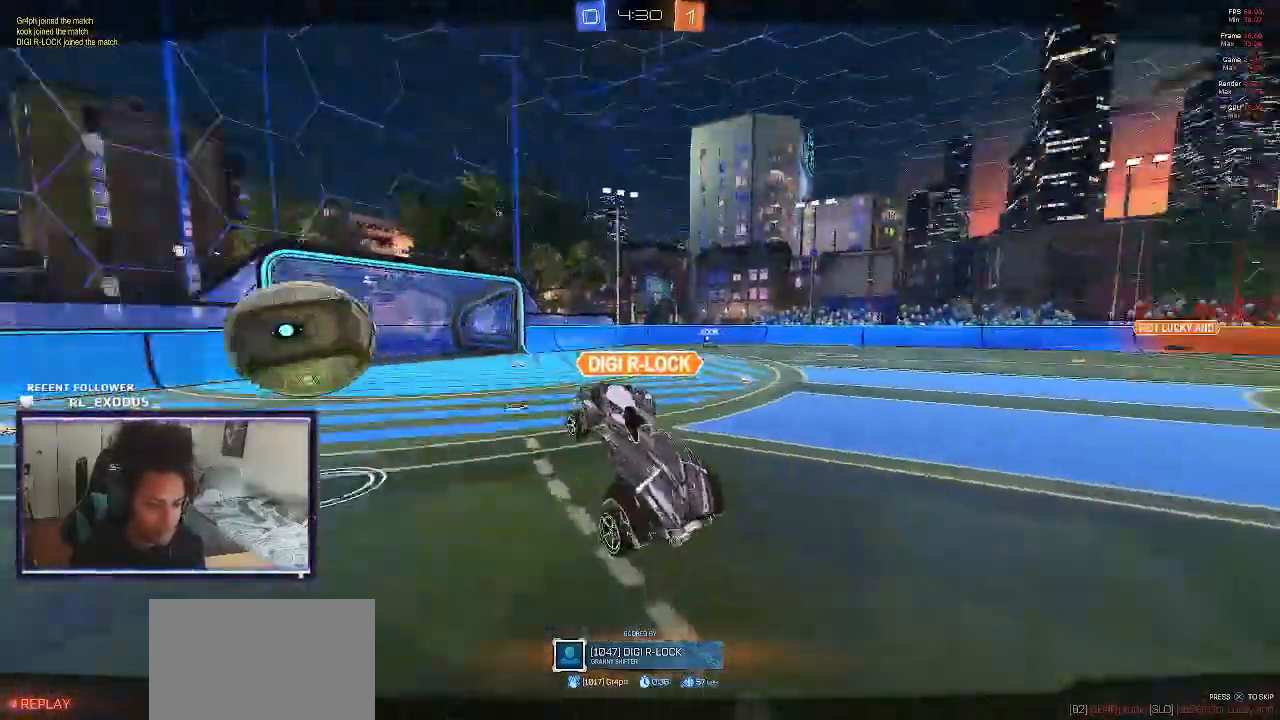
{"dt_ms": 1000, "buttons": ["SELECT"], "left_stick": "center", "right_stick": "center"}
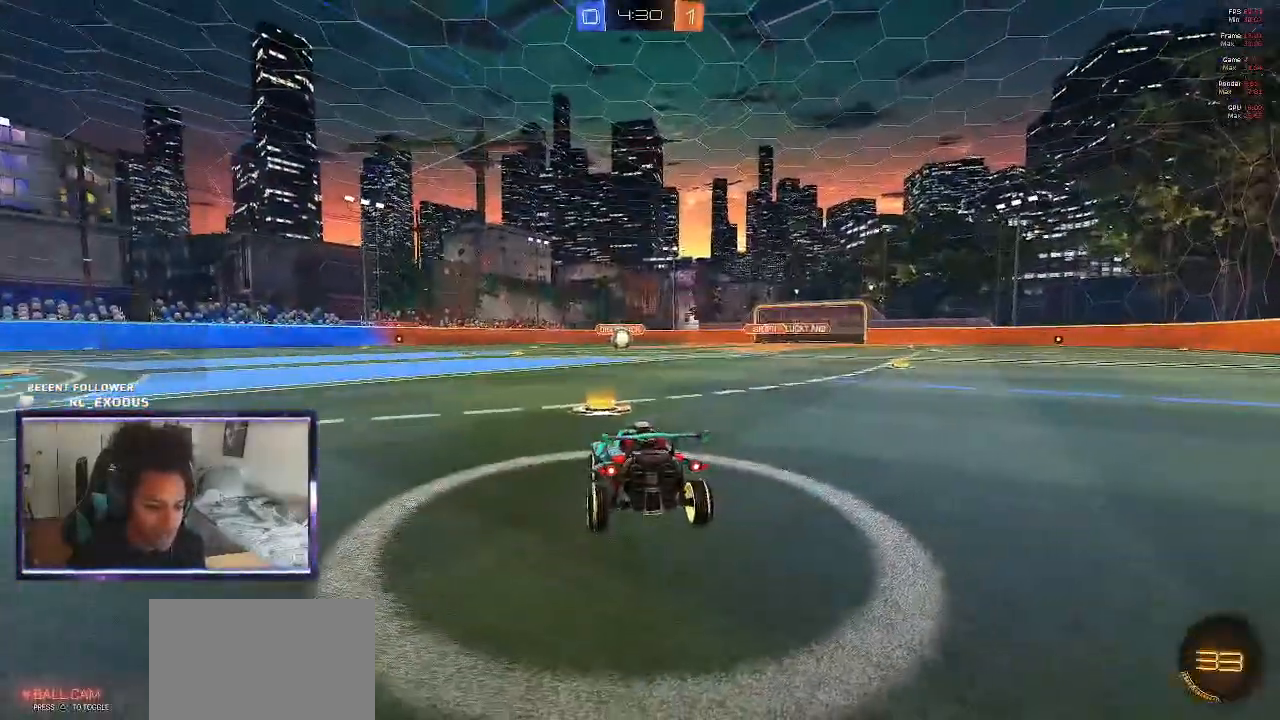
{"dt_ms": 500, "buttons": ["SELECT"], "left_stick": "center", "right_stick": "center", "events": []}
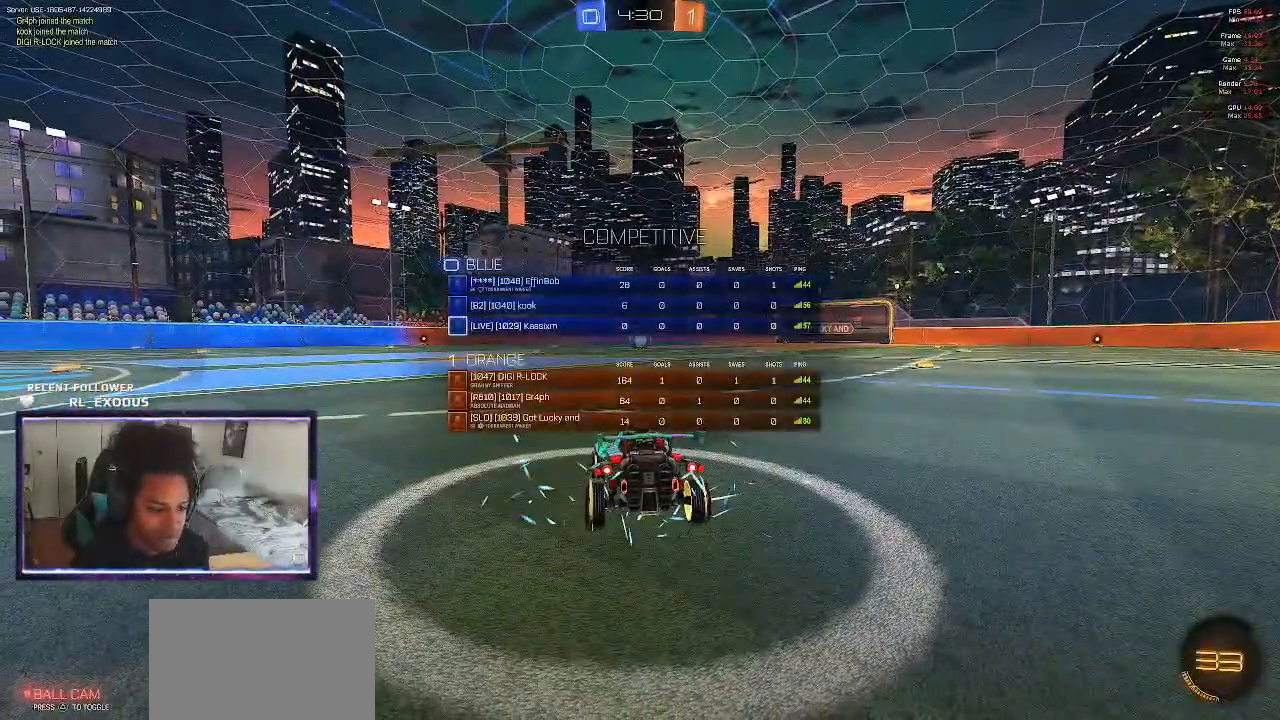
{"dt_ms": 500, "buttons": ["SELECT"], "left_stick": "center", "right_stick": "center", "events": []}
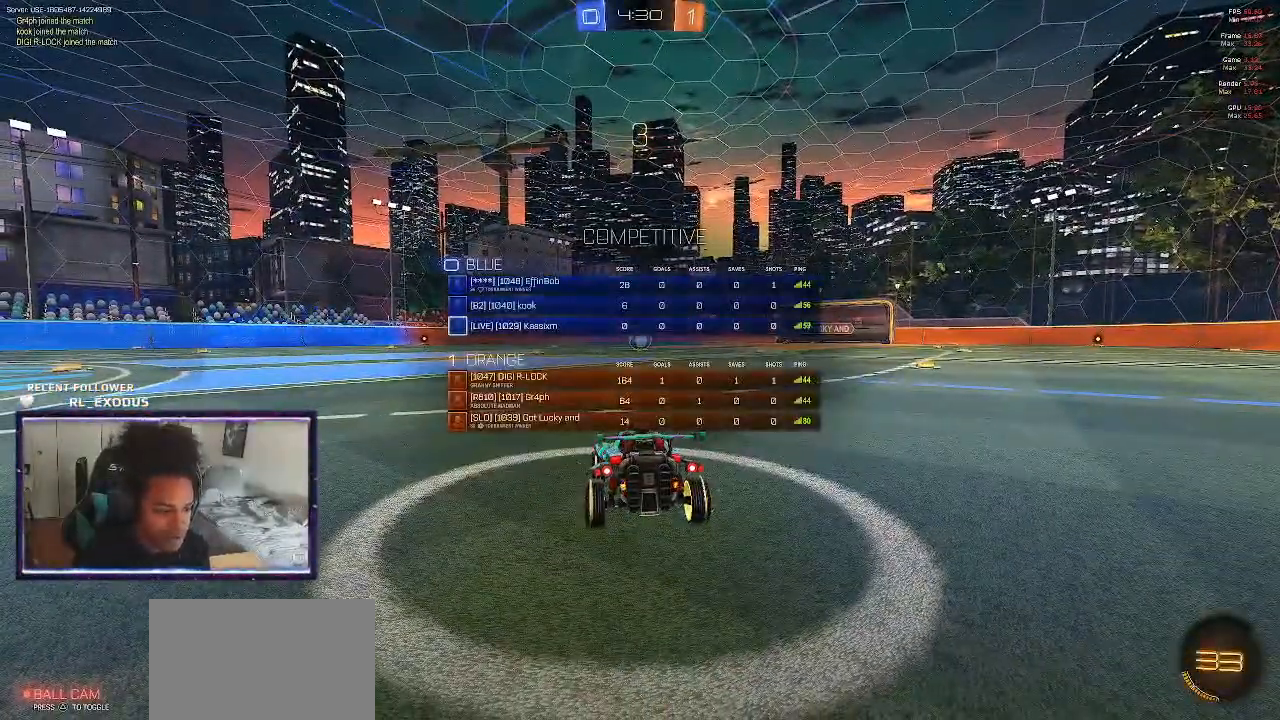
{"dt_ms": 500, "buttons": [], "left_stick": "left", "right_stick": "center", "events": [[183, "SELECT", "up"], [317, "TRIANGLE", "down"], [383, "TRIANGLE", "up"], [417, "left_stick", "left"]]}
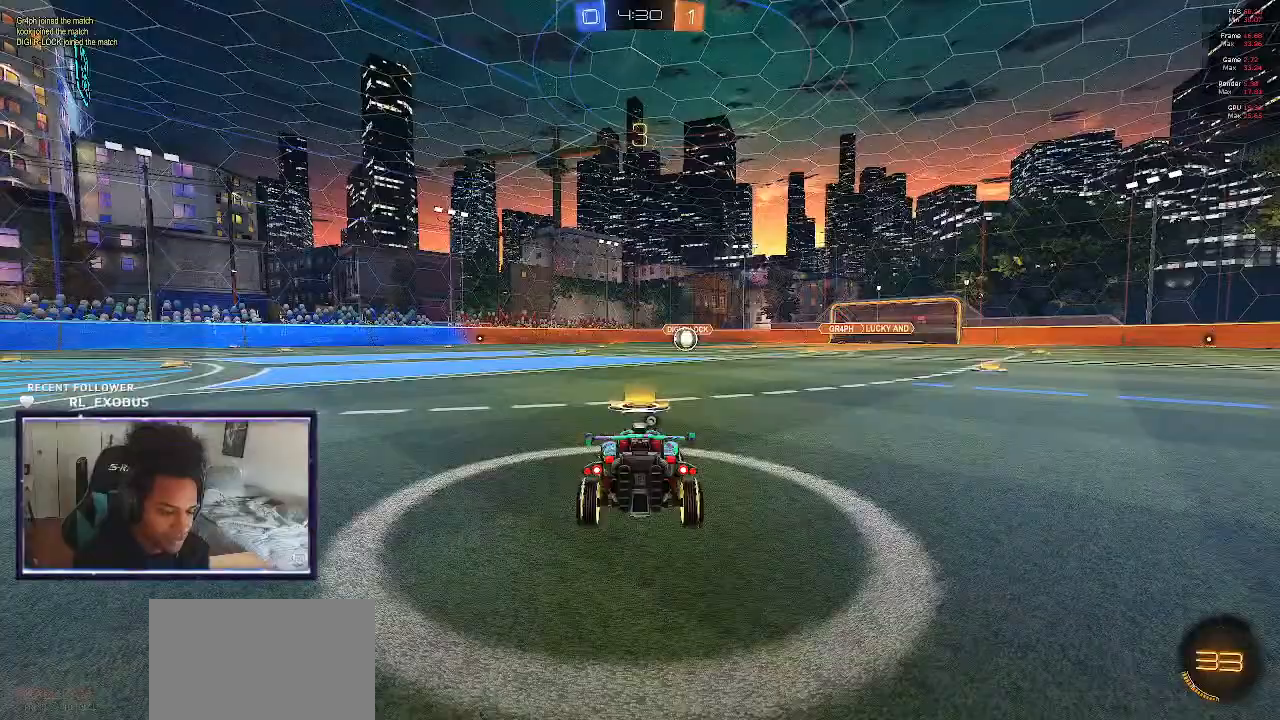
{"dt_ms": 500, "buttons": ["TRIANGLE"], "left_stick": "left", "right_stick": "center", "events": [[17, "TRIANGLE", "down"], [50, "left_stick", "center"], [83, "TRIANGLE", "up"], [150, "TRIANGLE", "down"], [150, "left_stick", "left"], [183, "TRIANGLE", "up"], [250, "TRIANGLE", "down"], [317, "TRIANGLE", "up"], [383, "TRIANGLE", "down"]]}
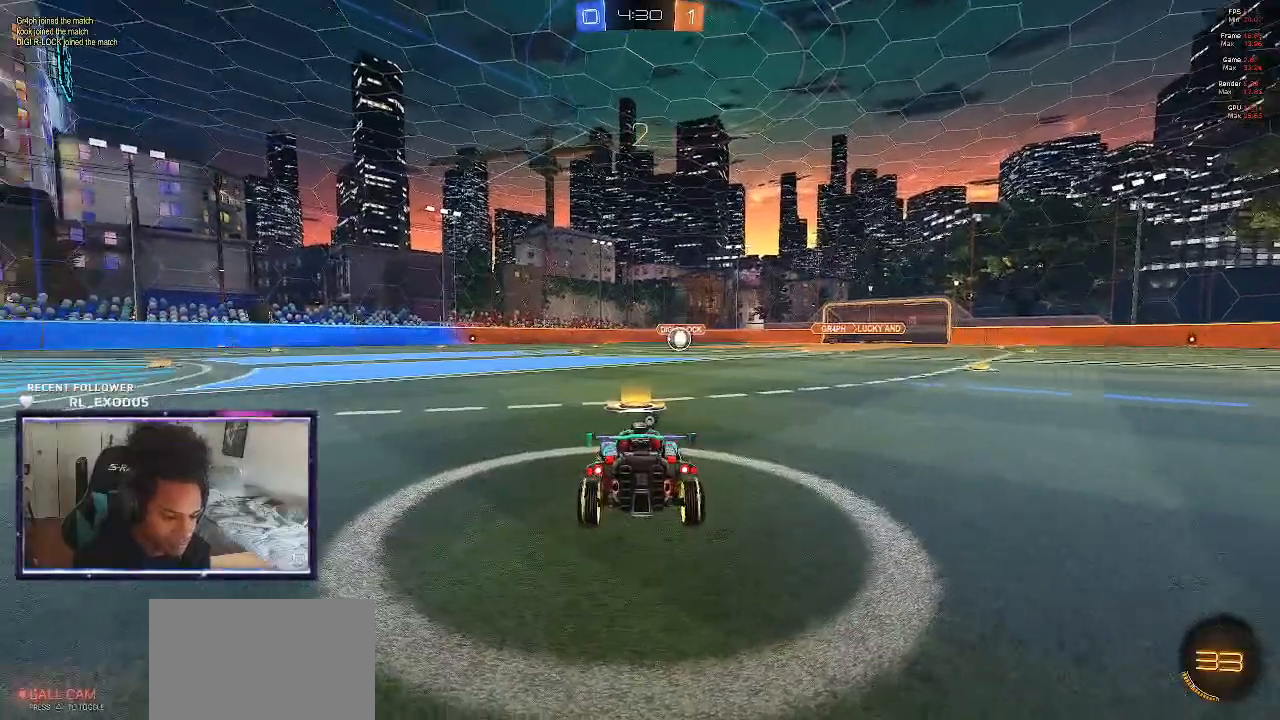
{"dt_ms": 500, "buttons": [], "left_stick": "center", "right_stick": "center", "events": [[17, "TRIANGLE", "up"], [83, "TRIANGLE", "down"], [150, "TRIANGLE", "up"], [283, "TRIANGLE", "down"], [350, "TRIANGLE", "up"], [350, "left_stick", "center"], [417, "TRIANGLE", "down"], [450, "TRIANGLE", "up"]]}
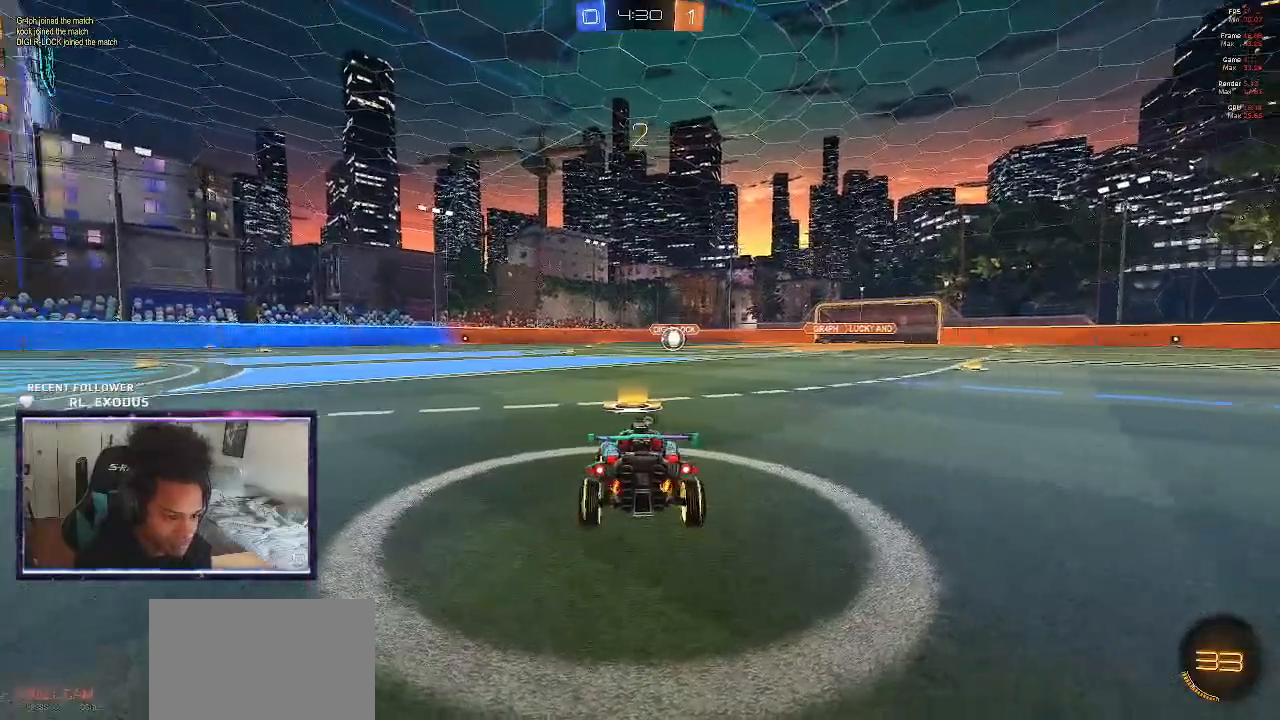
{"dt_ms": 500, "buttons": ["TRIANGLE"], "left_stick": "center", "right_stick": "center", "events": [[17, "TRIANGLE", "down"], [50, "TRIANGLE", "up"], [83, "TRIANGLE", "down"], [150, "TRIANGLE", "up"], [483, "TRIANGLE", "down"]]}
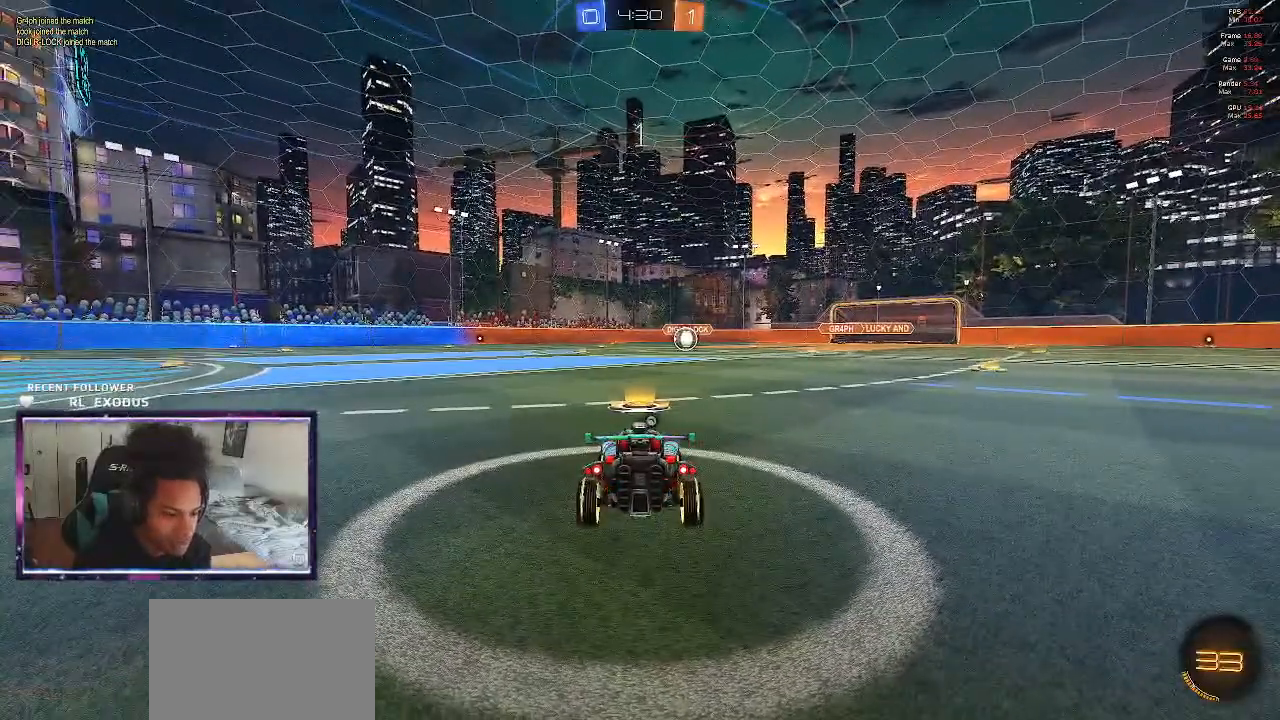
{"dt_ms": 500, "buttons": ["SQUARE", "R2"], "left_stick": "center", "right_stick": "center", "events": [[50, "R2", "down"], [50, "TRIANGLE", "up"], [150, "SQUARE", "down"]]}
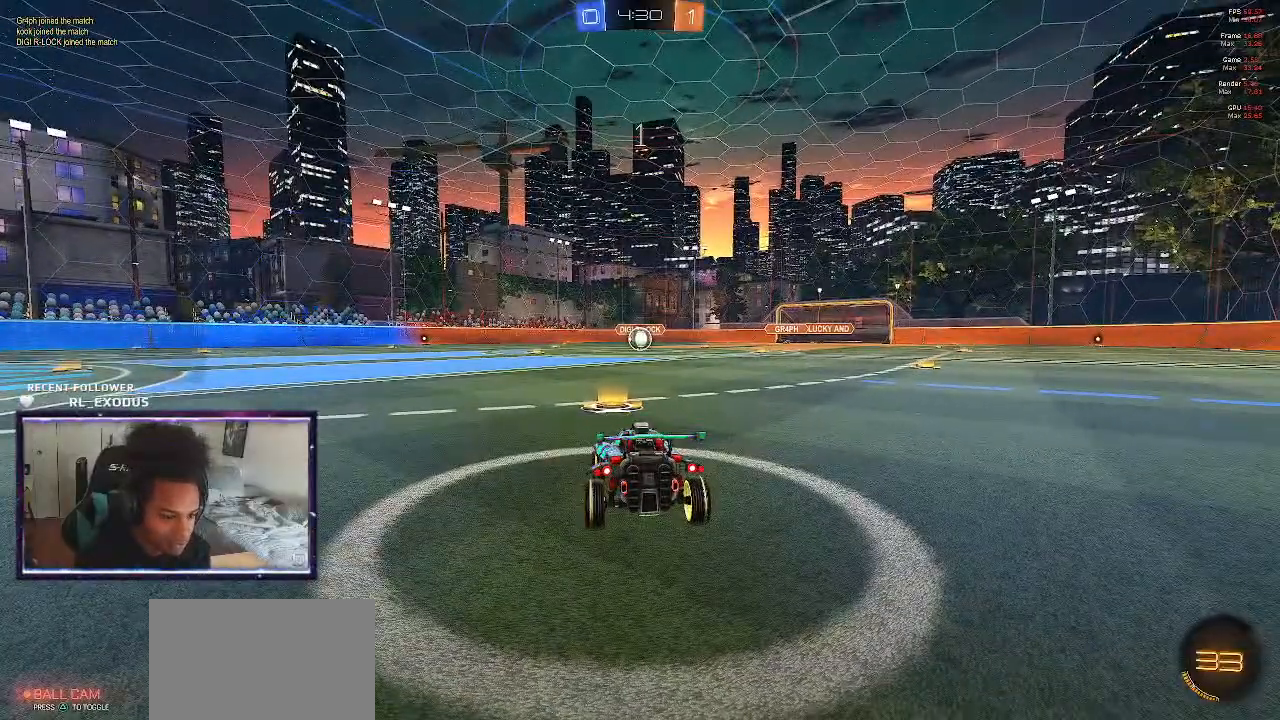
{"dt_ms": 500, "buttons": ["SQUARE", "R2"], "left_stick": "left", "right_stick": "center", "events": [[483, "left_stick", "left"]]}
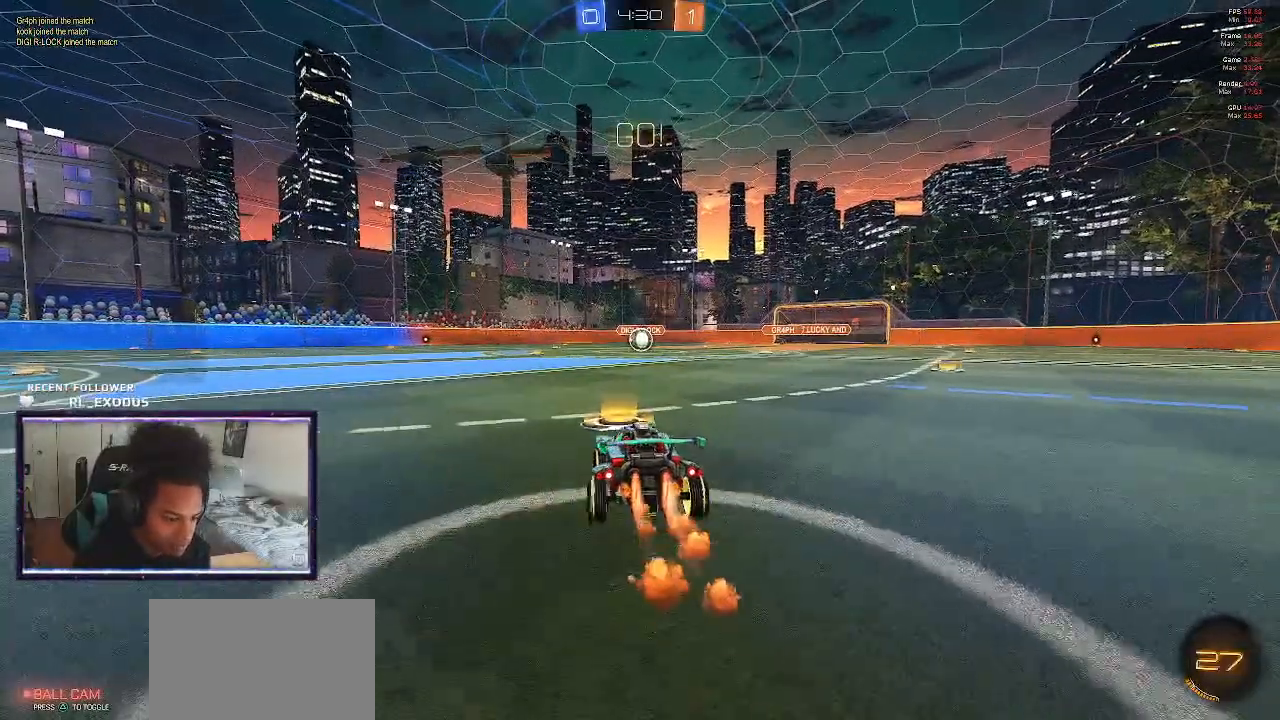
{"dt_ms": 500, "buttons": ["SQUARE", "L1", "R2"], "left_stick": "up-right", "right_stick": "center", "events": [[50, "CROSS", "down"], [83, "CROSS", "up"], [83, "SQUARE", "up"], [117, "L1", "down"], [117, "left_stick", "up-right"], [150, "CROSS", "down"], [183, "SQUARE", "down"], [217, "left_stick", "down-right"], [250, "CROSS", "up"], [383, "left_stick", "up-right"]]}
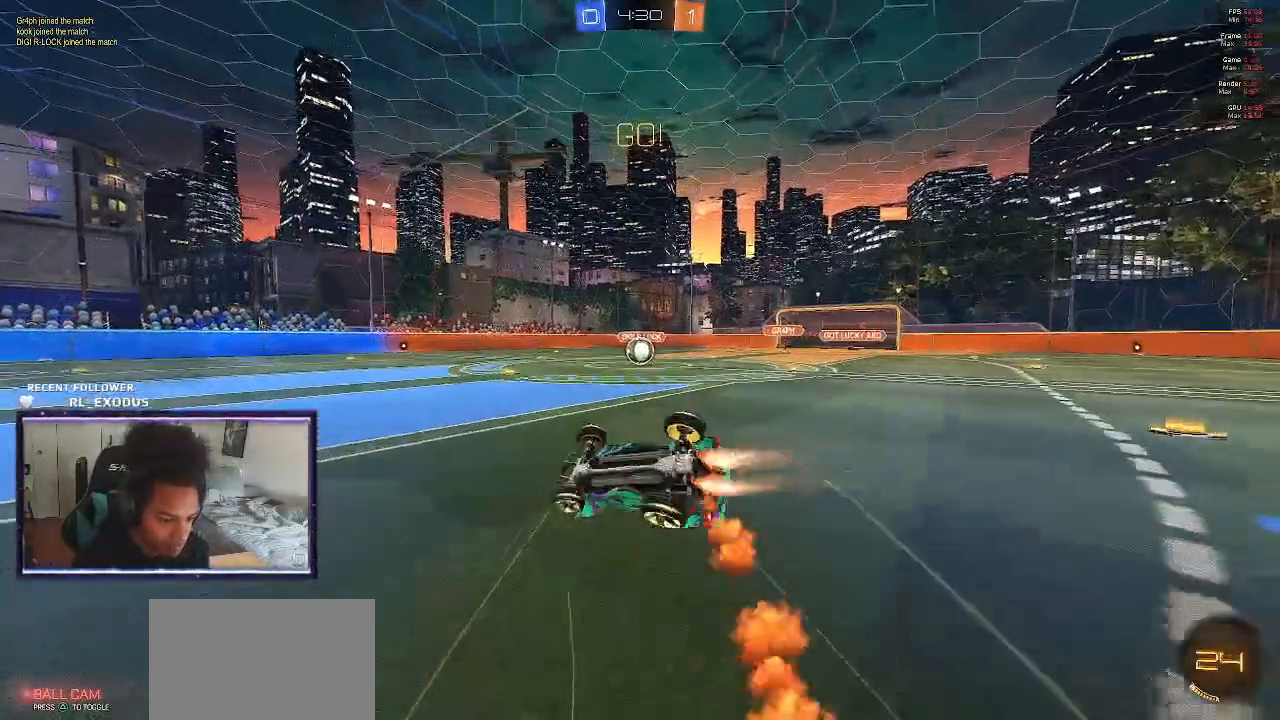
{"dt_ms": 500, "buttons": ["SQUARE", "R2"], "left_stick": "center", "right_stick": "center", "events": [[17, "left_stick", "down-right"], [150, "left_stick", "up-right"], [233, "left_stick", "up"], [317, "SQUARE", "up"], [383, "L1", "up"], [417, "left_stick", "center"], [483, "SQUARE", "down"]]}
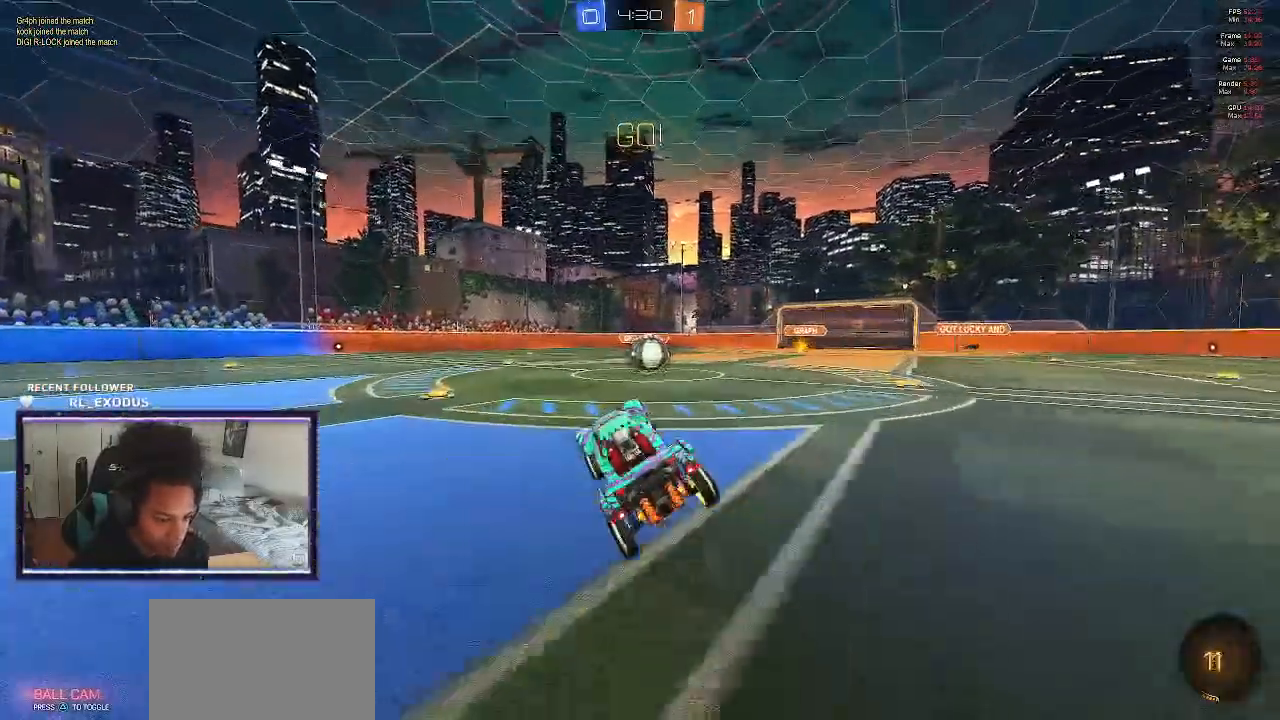
{"dt_ms": 500, "buttons": ["CROSS", "SQUARE", "R2"], "left_stick": "up-right", "right_stick": "center", "events": [[150, "left_stick", "right"], [483, "CROSS", "down"], [500, "left_stick", "up-right"]]}
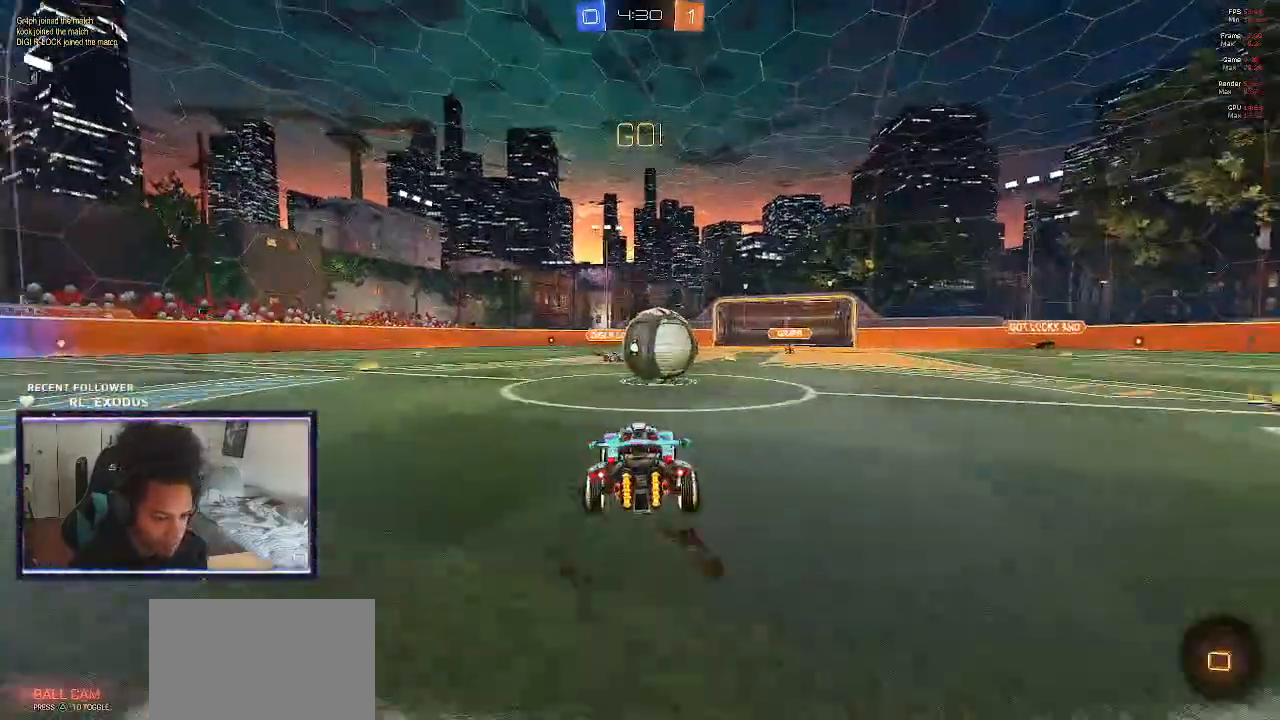
{"dt_ms": 500, "buttons": ["CROSS", "SQUARE", "L1", "R2"], "left_stick": "up-right", "right_stick": "center", "events": [[17, "L1", "down"], [50, "SQUARE", "up"], [83, "CROSS", "up"], [217, "CROSS", "down"], [217, "SQUARE", "down"]]}
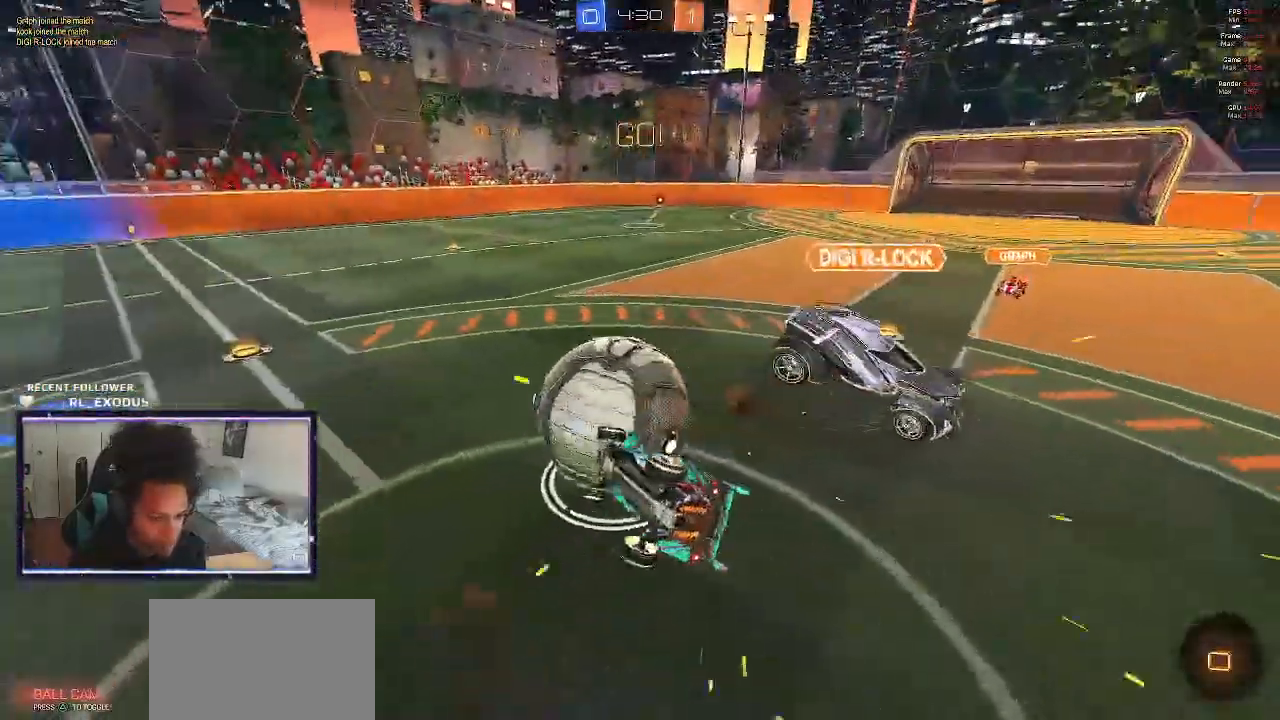
{"dt_ms": 500, "buttons": ["R2"], "left_stick": "up", "right_stick": "center", "events": [[17, "CROSS", "up"], [17, "SQUARE", "up"], [417, "left_stick", "up"], [450, "L1", "up"]]}
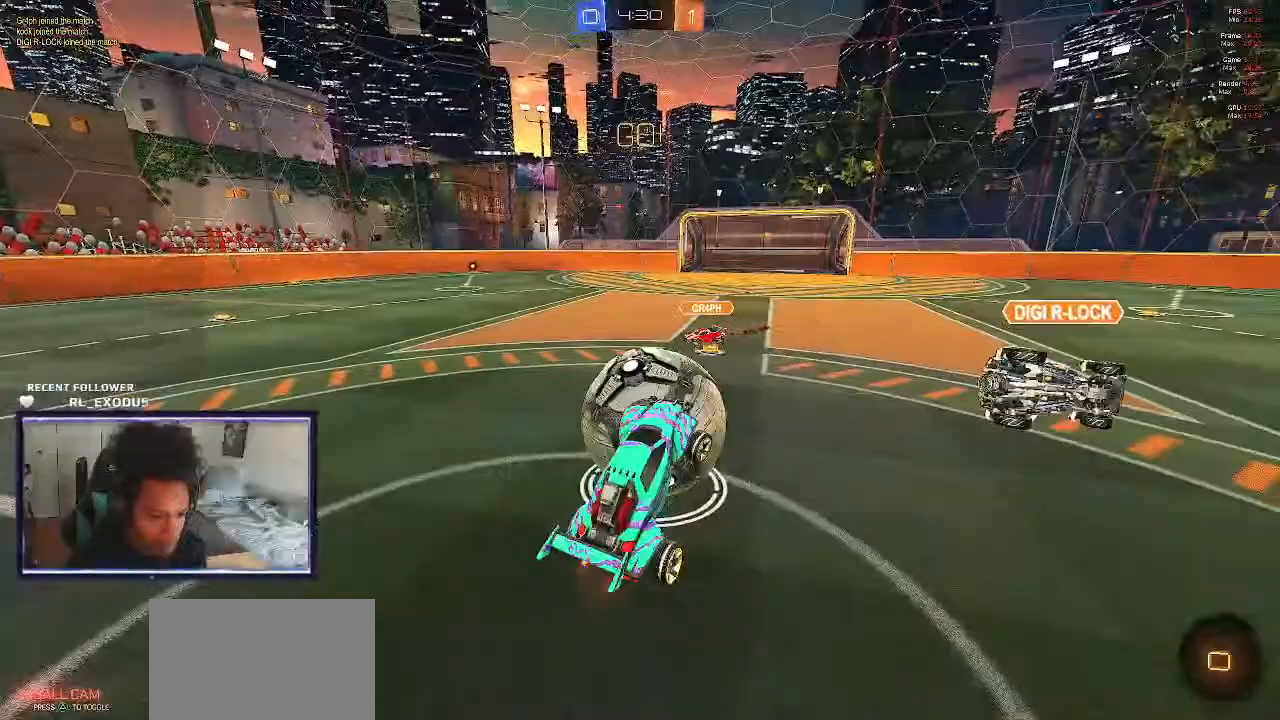
{"dt_ms": 500, "buttons": ["CROSS", "R2"], "left_stick": "right", "right_stick": "center", "events": [[50, "left_stick", "center"], [183, "left_stick", "down"], [350, "left_stick", "center"], [417, "left_stick", "right"], [483, "CROSS", "down"]]}
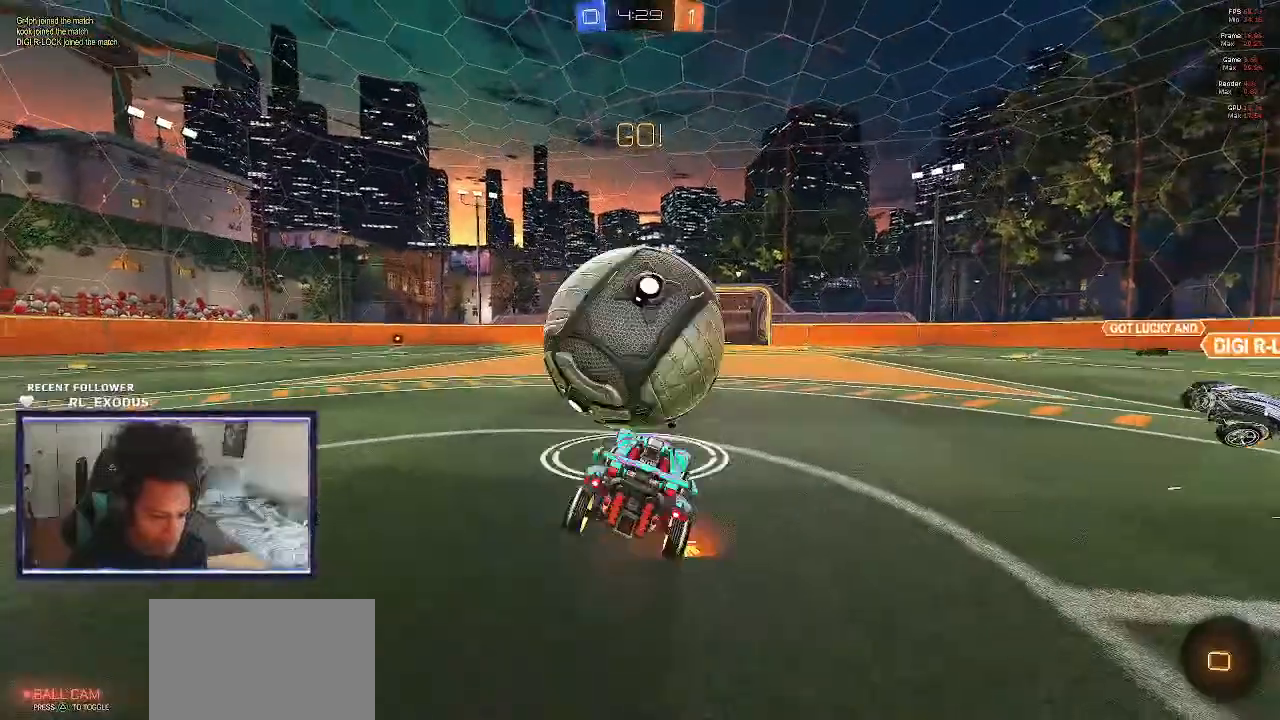
{"dt_ms": 500, "buttons": ["R2"], "left_stick": "left", "right_stick": "center", "events": [[17, "left_stick", "center"], [50, "CROSS", "up"], [483, "left_stick", "left"]]}